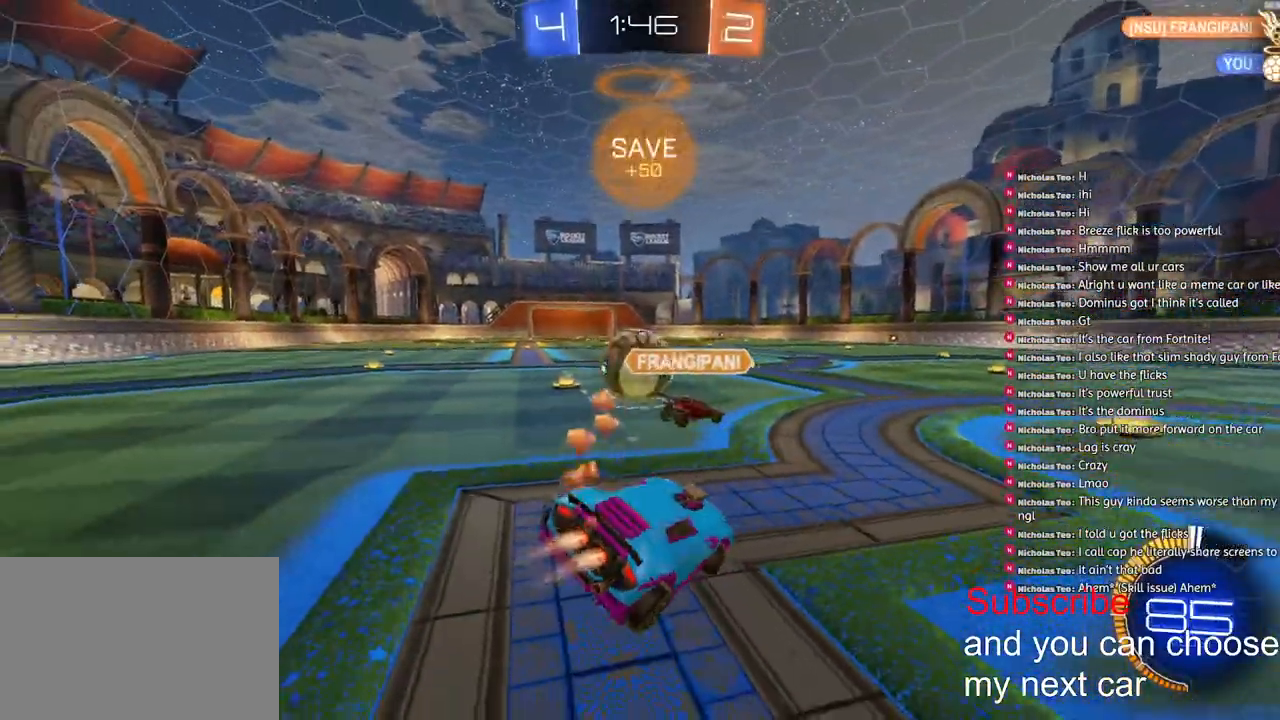
Gameplay with a controller (PlayStation layout); each line is a JSON object with the inputs held at the frame after it (dt_ms = milliseconds from this image to that frame). "events" lists button and stick changes between this image and that frame as [ms after this image, input, new state], when the widget could be followed in between.
{"dt_ms": 500, "buttons": ["R1", "R2"], "left_stick": "left", "right_stick": "up", "events": [[233, "left_stick", "left"]]}
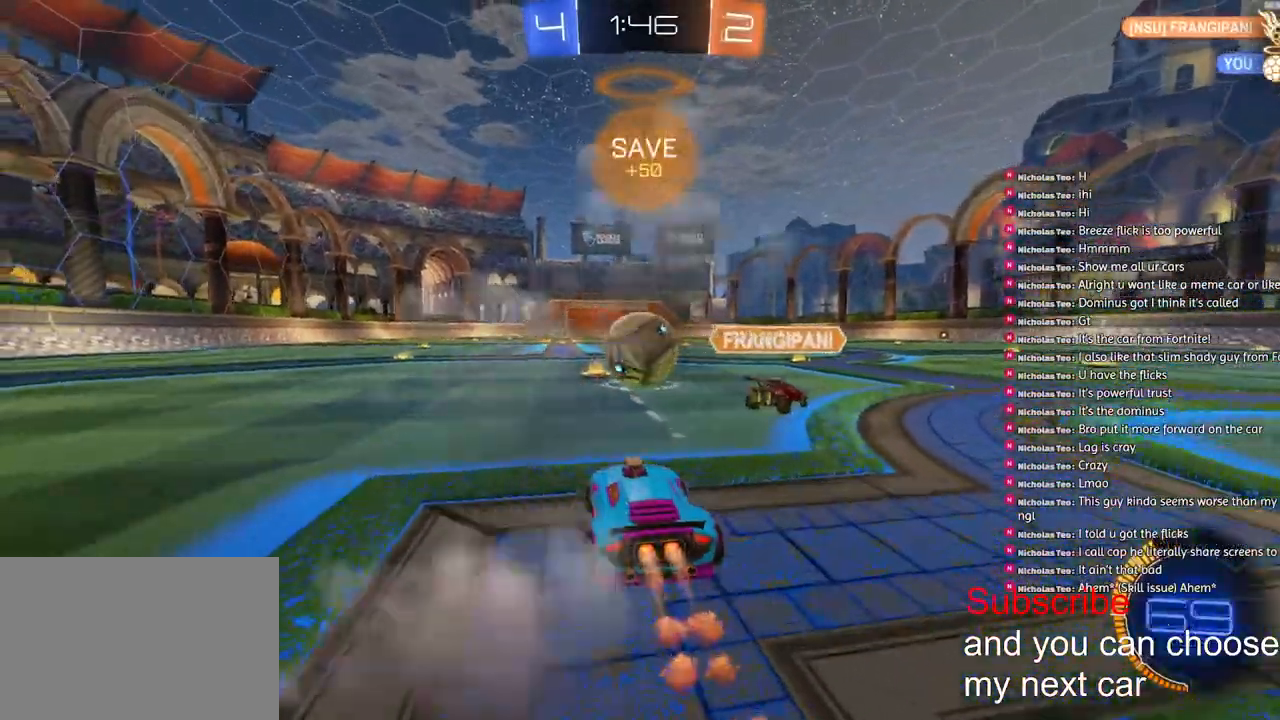
{"dt_ms": 500, "buttons": ["CROSS", "L1", "R1", "R2"], "left_stick": "up-left", "right_stick": "up", "events": [[300, "left_stick", "right"], [400, "CROSS", "down"], [450, "L1", "down"], [450, "left_stick", "up-left"], [483, "CROSS", "up"], [500, "CROSS", "down"]]}
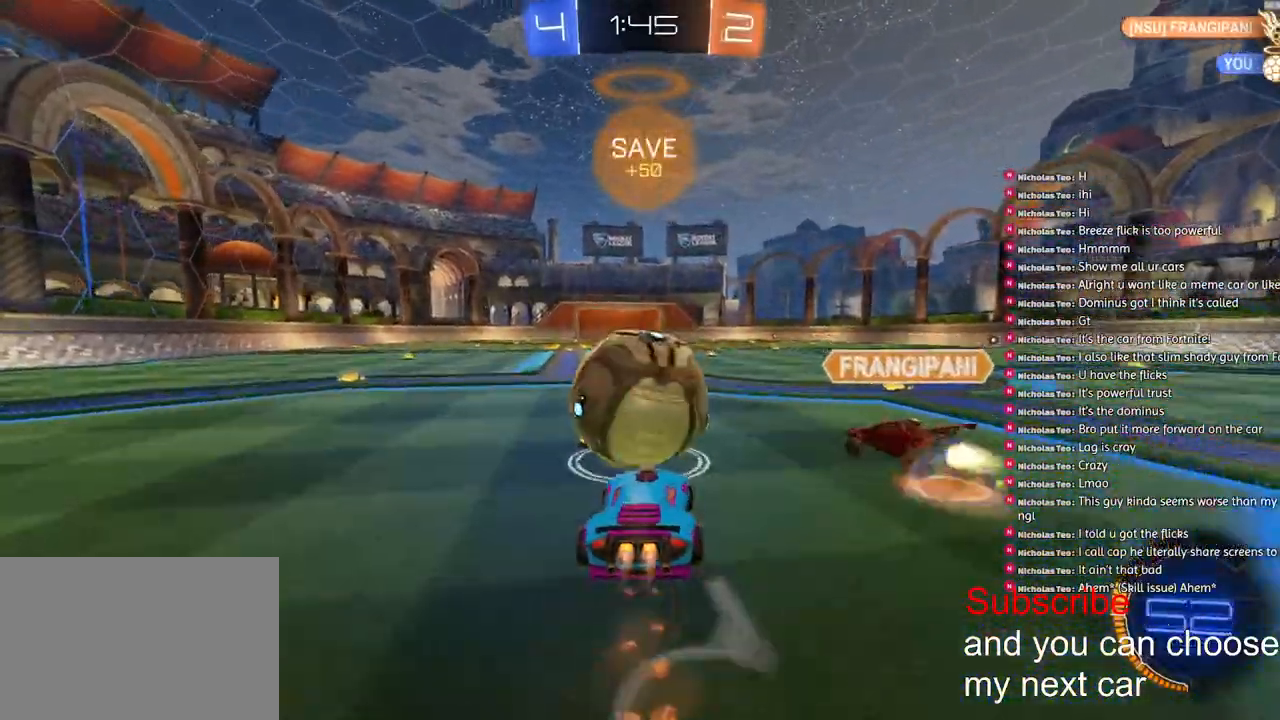
{"dt_ms": 500, "buttons": ["TRIANGLE", "L1", "R1", "R2"], "left_stick": "down-left", "right_stick": "center", "events": [[67, "left_stick", "down-left"], [100, "CROSS", "up"], [117, "TRIANGLE", "down"], [433, "right_stick", "center"]]}
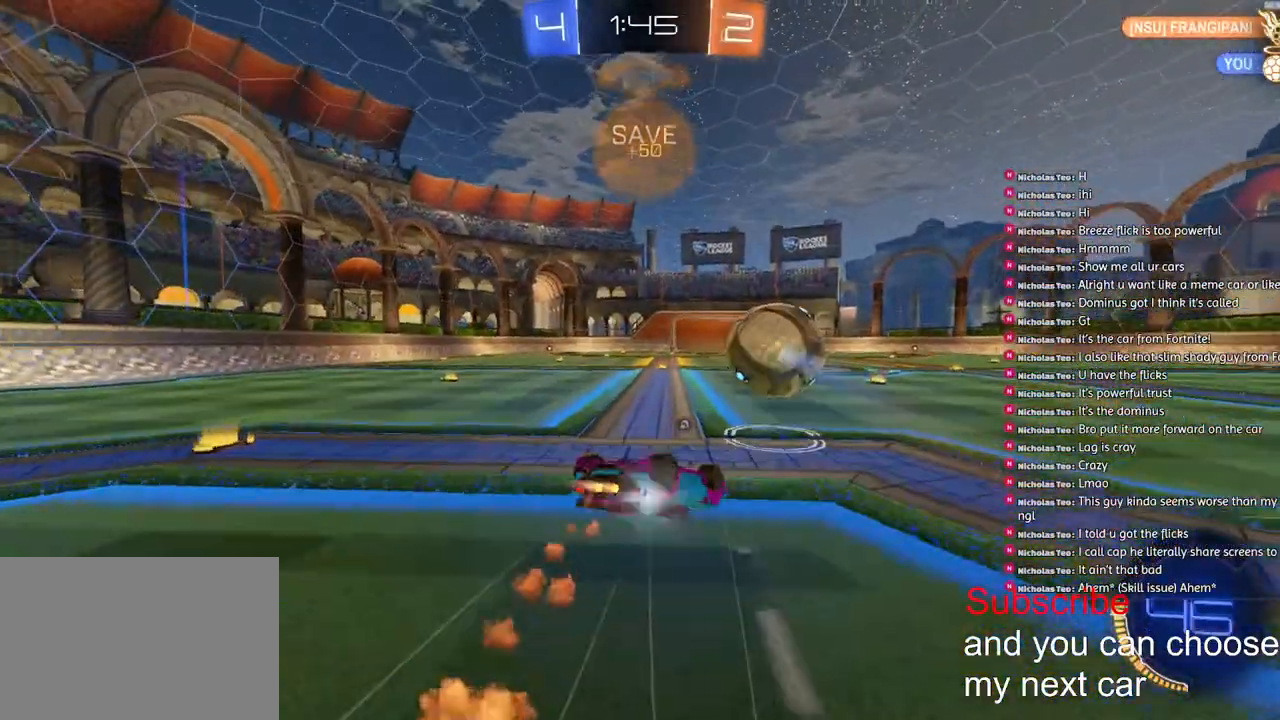
{"dt_ms": 500, "buttons": ["R2"], "left_stick": "center", "right_stick": "center", "events": [[17, "TRIANGLE", "up"], [117, "TRIANGLE", "down"], [233, "TRIANGLE", "up"], [300, "right_stick", "up"], [350, "R1", "up"], [433, "L1", "up"], [433, "left_stick", "center"], [500, "right_stick", "center"]]}
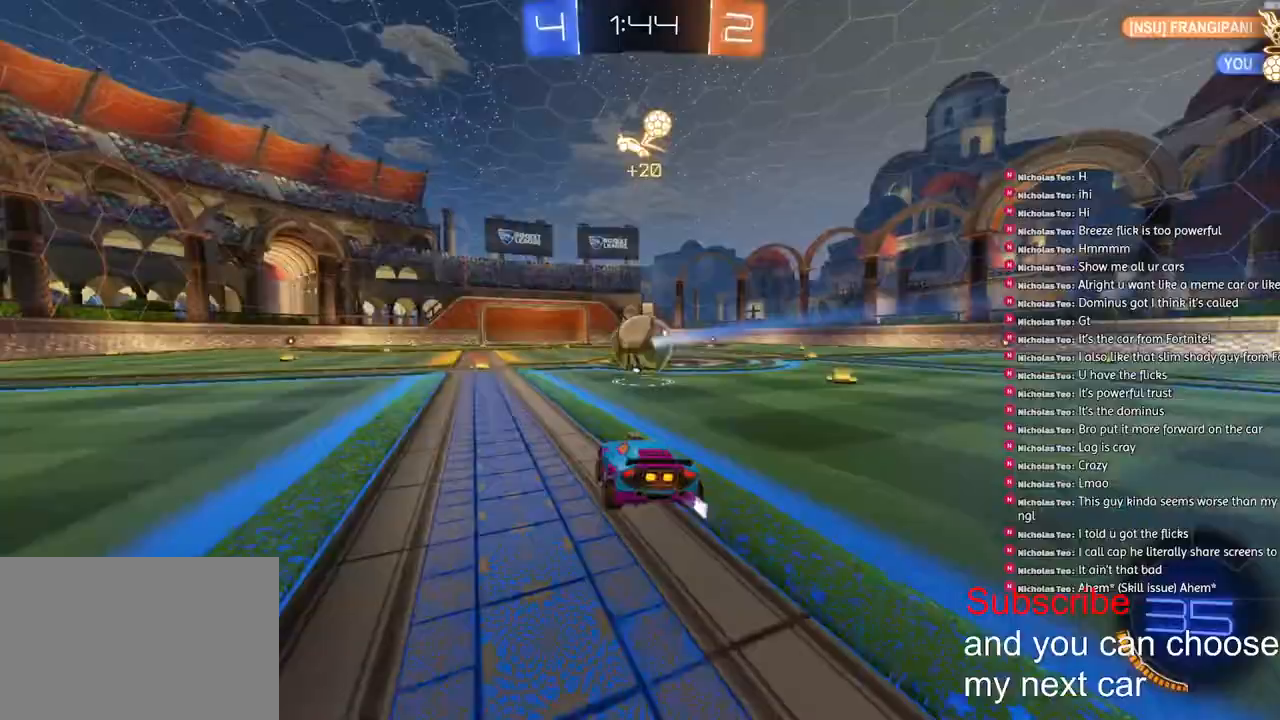
{"dt_ms": 1000, "buttons": ["CROSS", "R2"], "left_stick": "up", "right_stick": "center"}
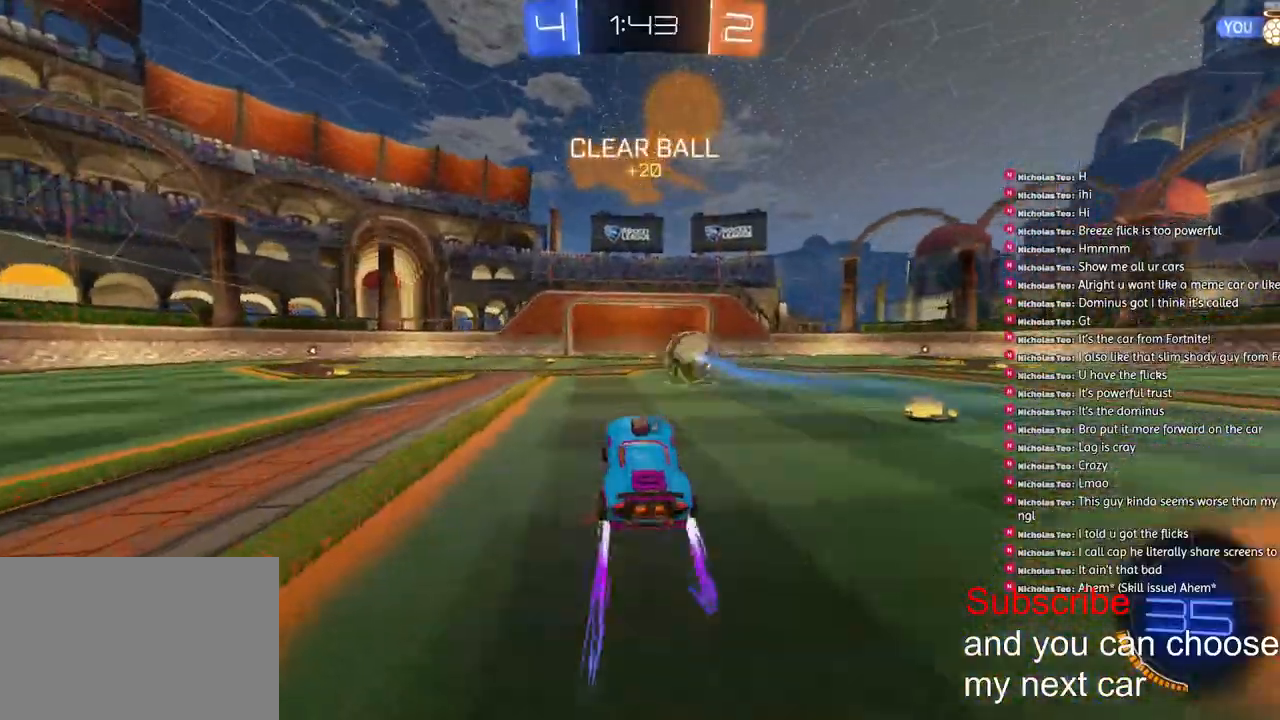
{"dt_ms": 500, "buttons": ["L1", "R1", "R2"], "left_stick": "up-right", "right_stick": "center", "events": [[100, "left_stick", "up-right"], [117, "CROSS", "up"], [133, "R1", "down"], [267, "L1", "down"]]}
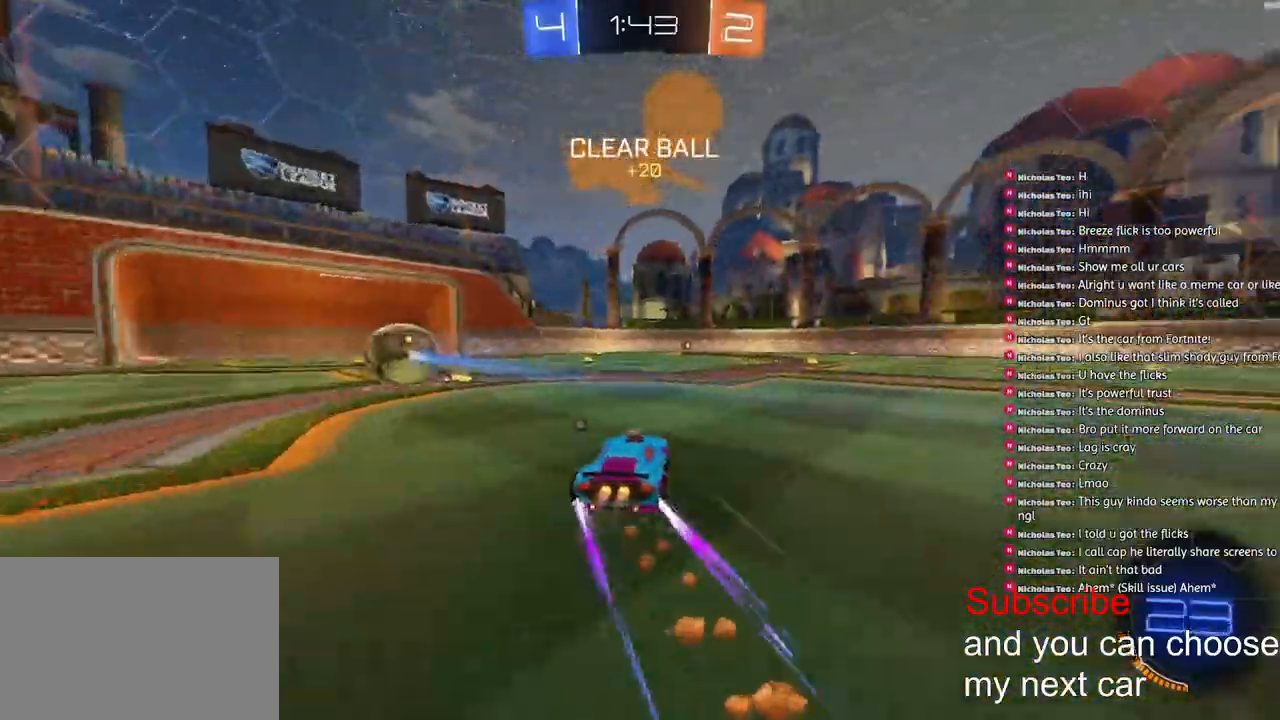
{"dt_ms": 500, "buttons": ["CROSS", "L1", "R1", "R2"], "left_stick": "down-left", "right_stick": "center", "events": [[267, "left_stick", "right"], [300, "CROSS", "down"], [367, "left_stick", "down-left"], [383, "CROSS", "up"], [417, "CROSS", "down"]]}
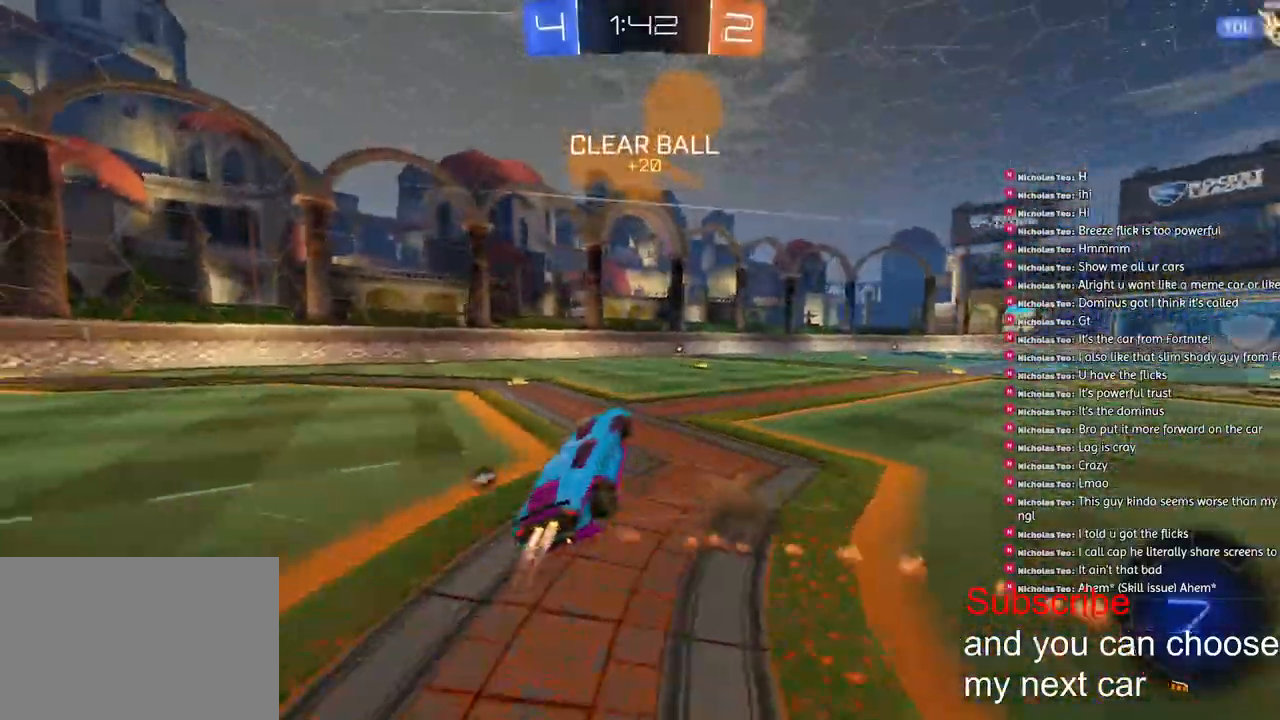
{"dt_ms": 500, "buttons": ["CROSS", "SQUARE", "L1", "R1", "R2"], "left_stick": "up", "right_stick": "center", "events": [[33, "left_stick", "down"], [50, "CROSS", "up"], [100, "TRIANGLE", "down"], [150, "left_stick", "down-left"], [217, "TRIANGLE", "up"], [333, "SQUARE", "down"], [350, "left_stick", "up"], [400, "CROSS", "down"]]}
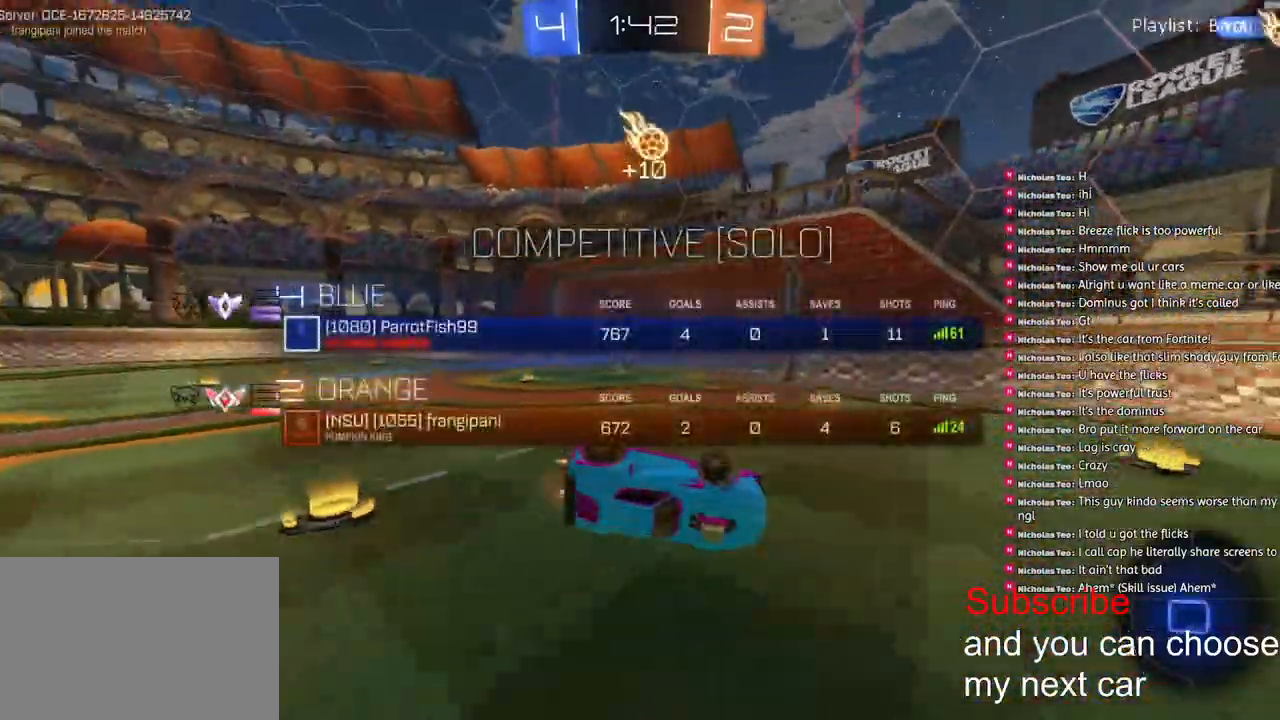
{"dt_ms": 500, "buttons": ["R2"], "left_stick": "center", "right_stick": "center", "events": [[267, "CROSS", "up"], [300, "SQUARE", "up"], [333, "L1", "up"], [333, "left_stick", "center"], [383, "R1", "up"]]}
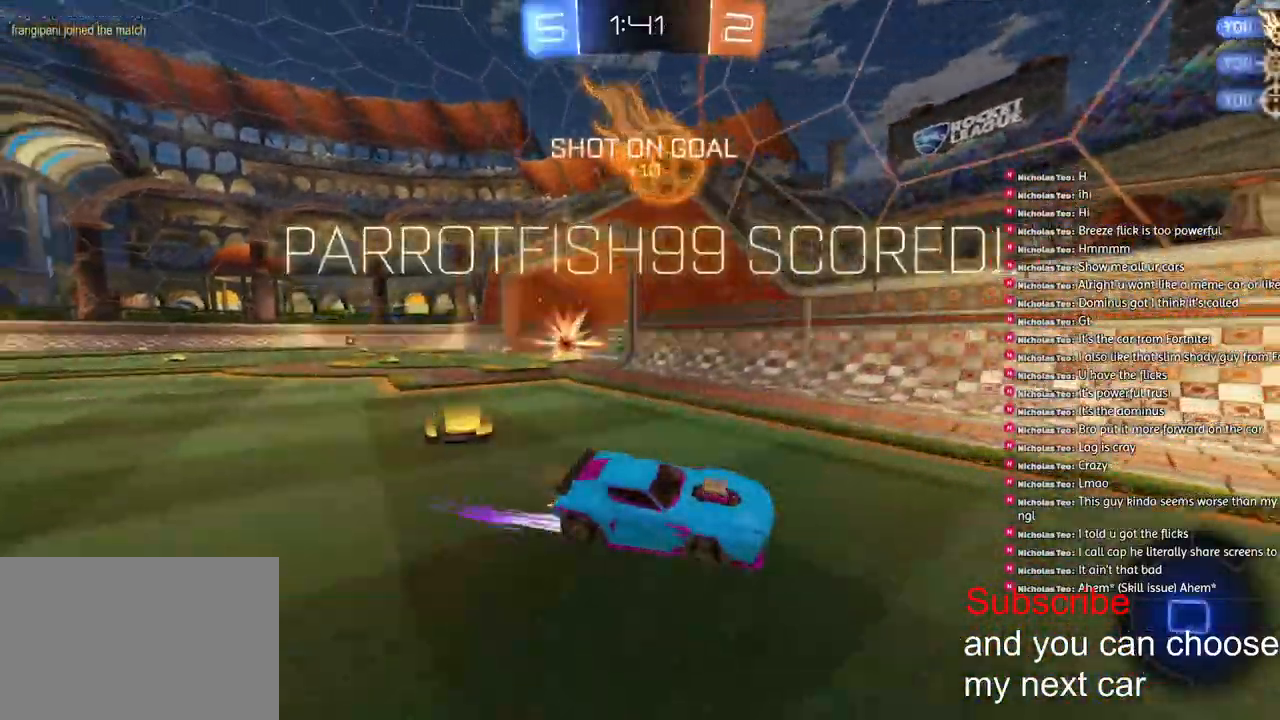
{"dt_ms": 500, "buttons": [], "left_stick": "left", "right_stick": "center", "events": [[100, "R2", "up"], [417, "left_stick", "left"]]}
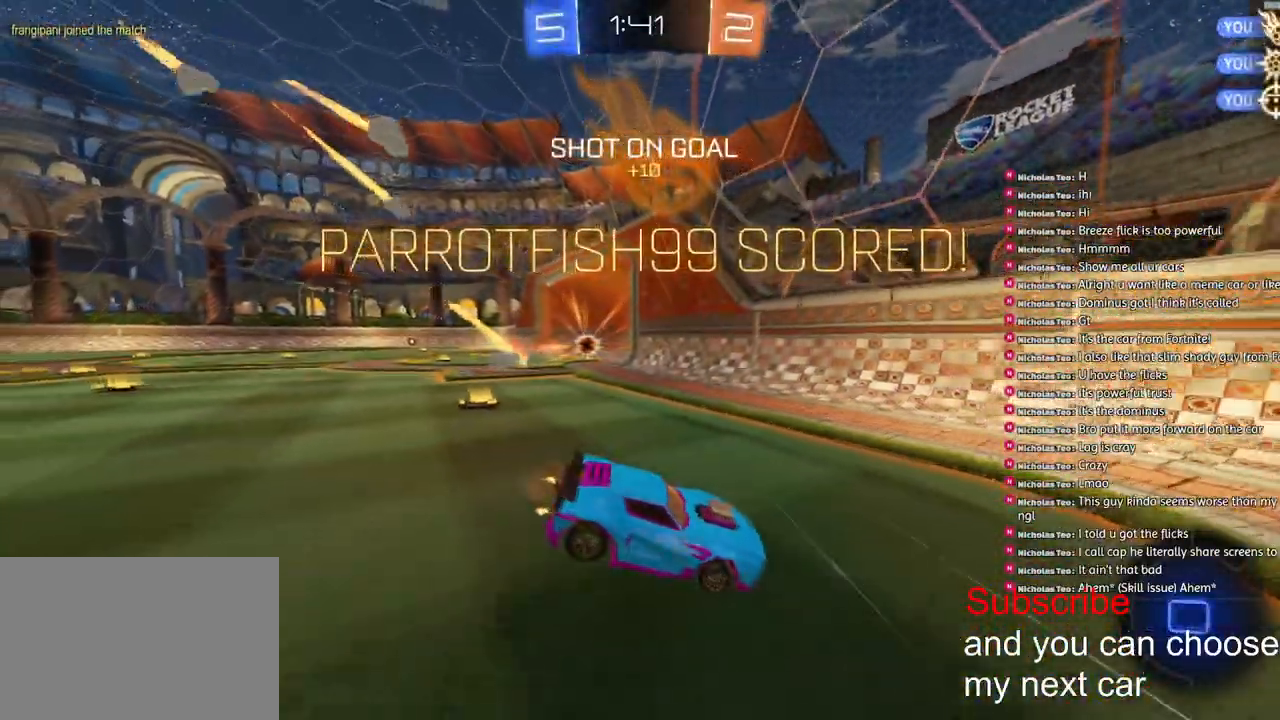
{"dt_ms": 500, "buttons": ["R2"], "left_stick": "left", "right_stick": "center", "events": [[417, "R2", "down"]]}
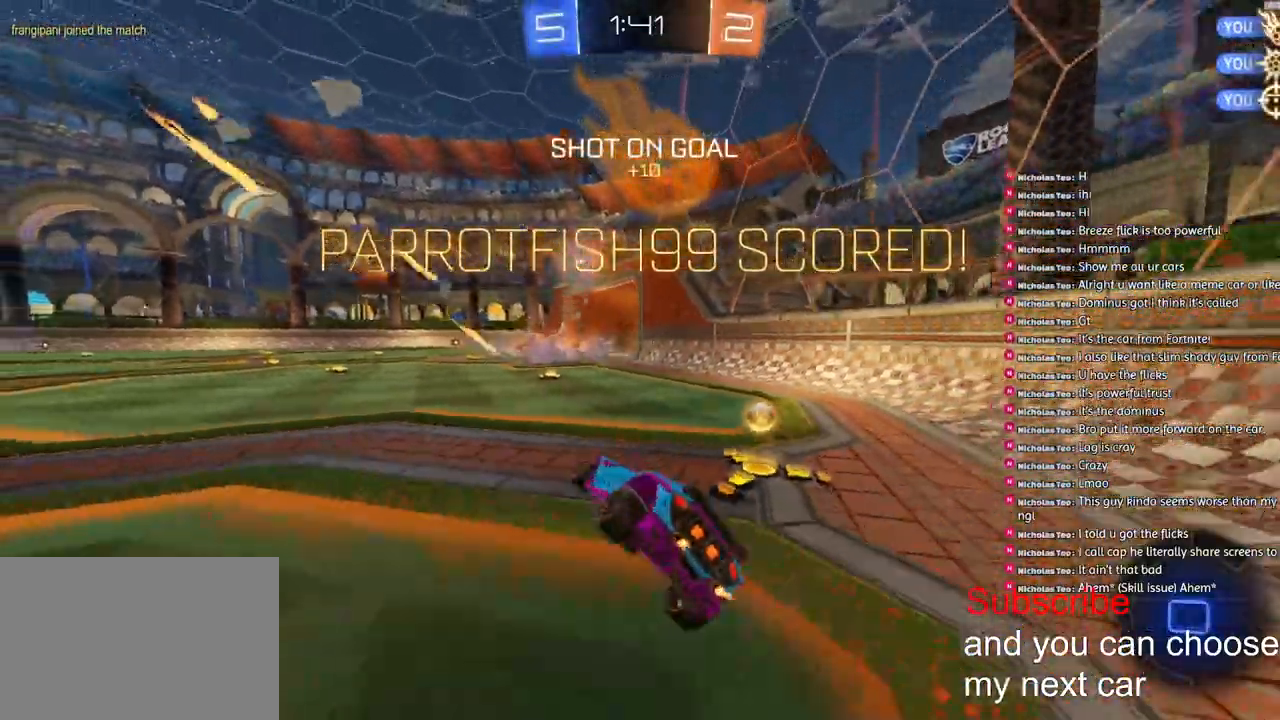
{"dt_ms": 500, "buttons": ["R1", "R2"], "left_stick": "center", "right_stick": "up-right", "events": [[100, "TRIANGLE", "down"], [117, "R1", "down"], [217, "TRIANGLE", "up"], [217, "left_stick", "center"], [383, "right_stick", "up-right"]]}
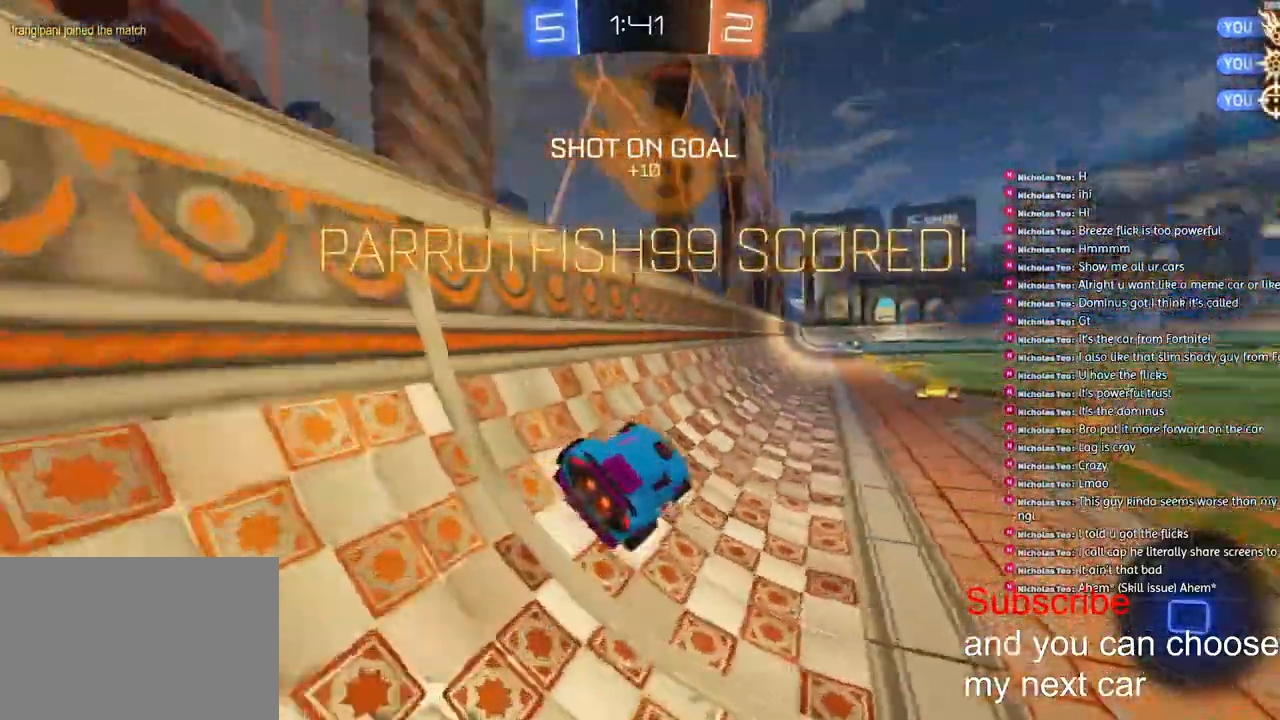
{"dt_ms": 500, "buttons": ["CROSS", "L1", "R1", "R2"], "left_stick": "down-left", "right_stick": "center", "events": [[250, "CROSS", "down"], [317, "L1", "down"], [317, "left_stick", "down-left"], [483, "right_stick", "center"]]}
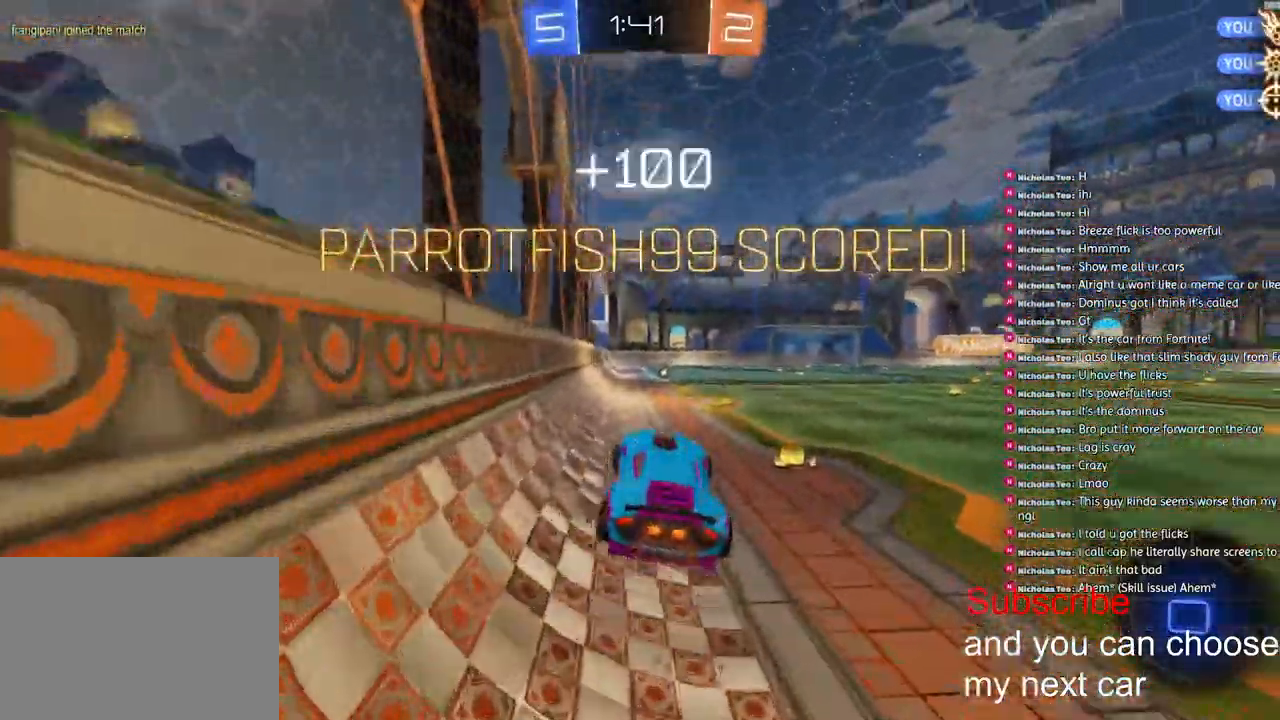
{"dt_ms": 500, "buttons": ["TRIANGLE", "L1", "R1", "R2"], "left_stick": "down-left", "right_stick": "up-right"}
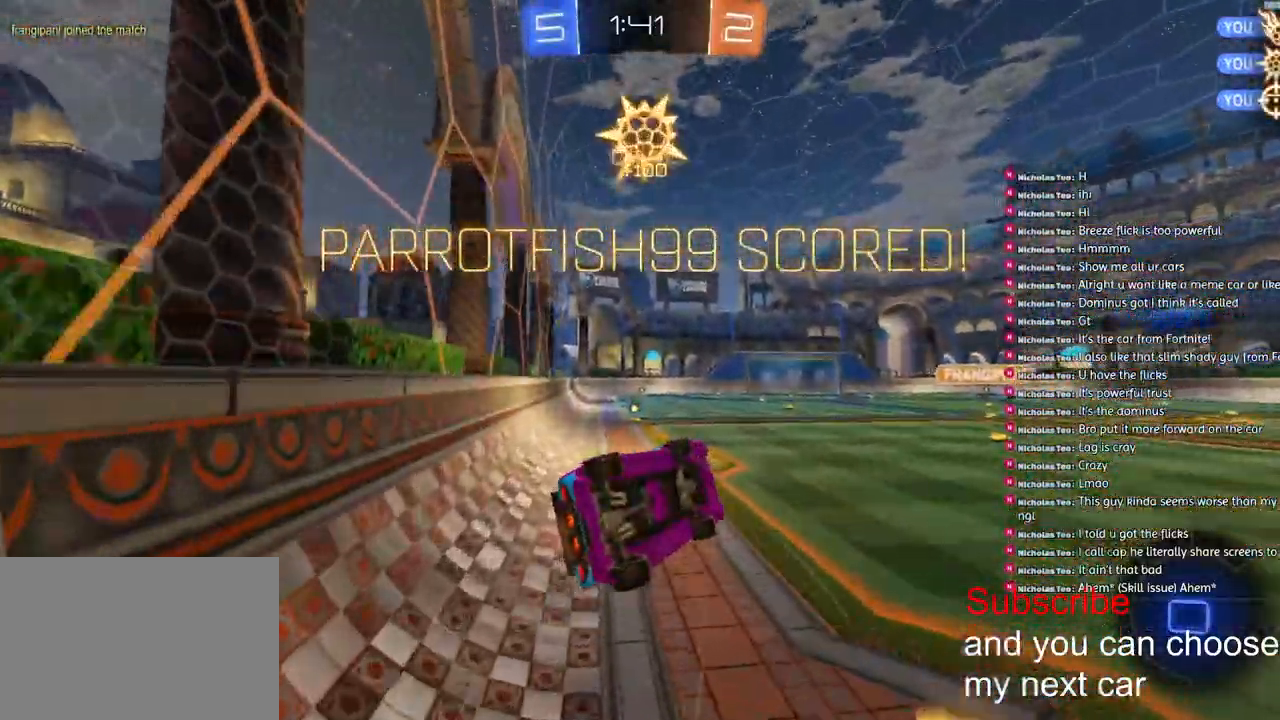
{"dt_ms": 500, "buttons": ["SQUARE", "L1", "R1", "R2"], "left_stick": "down-left", "right_stick": "left", "events": [[33, "right_stick", "center"], [100, "TRIANGLE", "up"], [433, "SQUARE", "down"], [500, "right_stick", "left"]]}
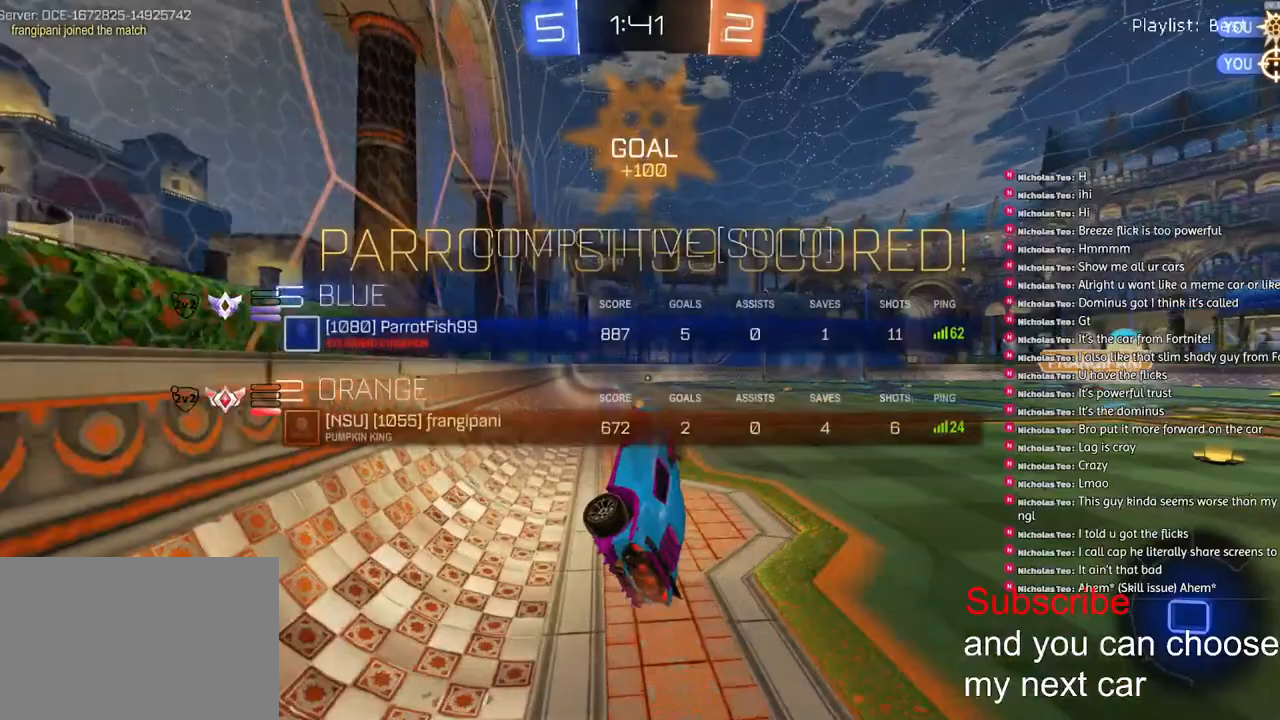
{"dt_ms": 500, "buttons": ["CROSS", "SQUARE", "R1", "R2"], "left_stick": "up", "right_stick": "center", "events": [[17, "CROSS", "down"], [83, "right_stick", "center"], [100, "left_stick", "center"], [117, "L1", "up"], [133, "CROSS", "up"], [133, "right_stick", "left"], [217, "CROSS", "down"], [267, "left_stick", "up"], [333, "CROSS", "up"], [417, "CROSS", "down"], [417, "right_stick", "center"]]}
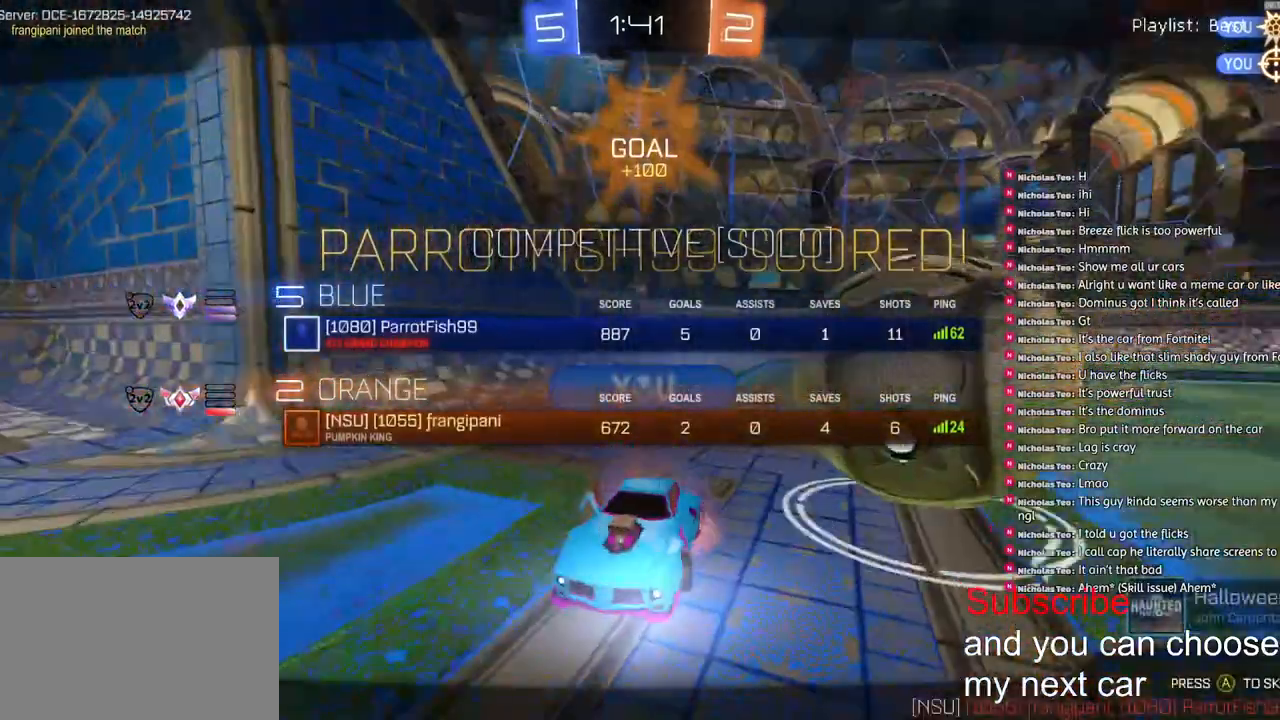
{"dt_ms": 500, "buttons": [], "left_stick": "center", "right_stick": "center", "events": [[17, "CROSS", "up"], [117, "CROSS", "down"], [167, "CROSS", "up"], [283, "CROSS", "down"], [333, "R2", "up"], [350, "CROSS", "up"], [350, "SQUARE", "up"], [350, "right_stick", "left"], [367, "R1", "up"], [483, "left_stick", "center"], [500, "right_stick", "center"]]}
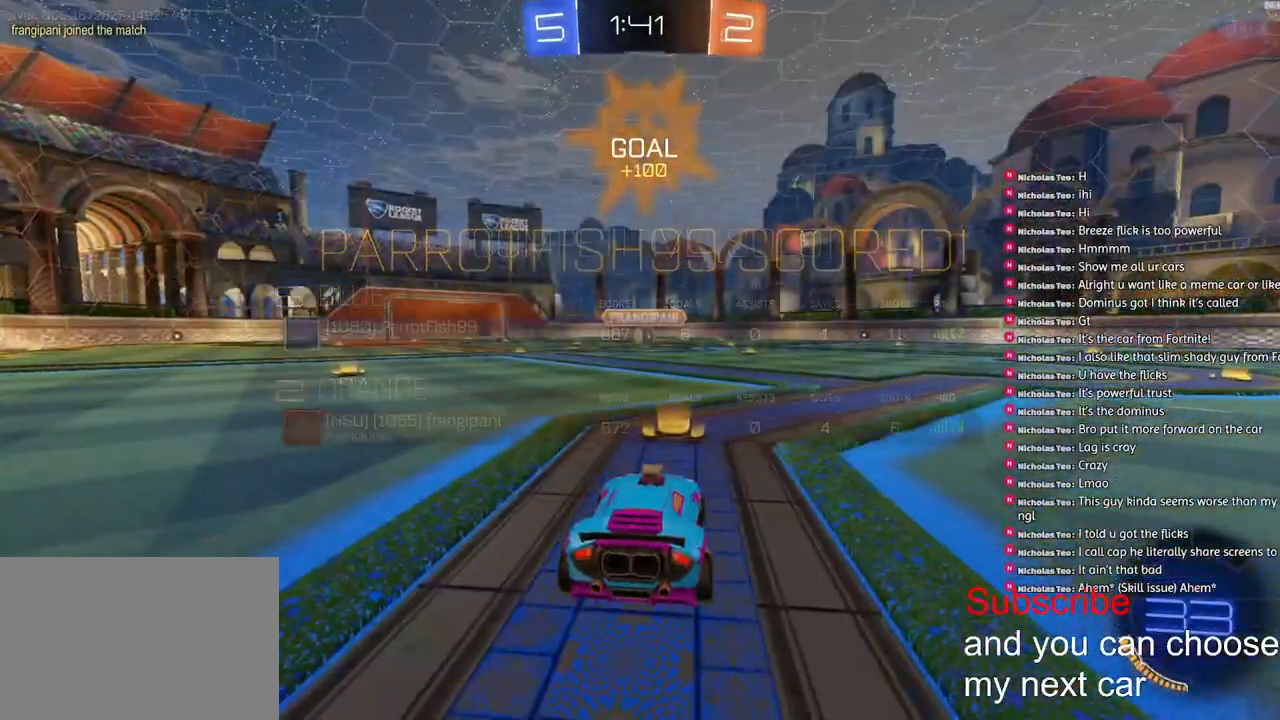
{"dt_ms": 500, "buttons": ["SQUARE"], "left_stick": "center", "right_stick": "center", "events": [[167, "right_stick", "up-left"], [183, "left_stick", "left"], [333, "left_stick", "up-right"], [467, "SQUARE", "down"], [467, "right_stick", "center"], [483, "left_stick", "center"]]}
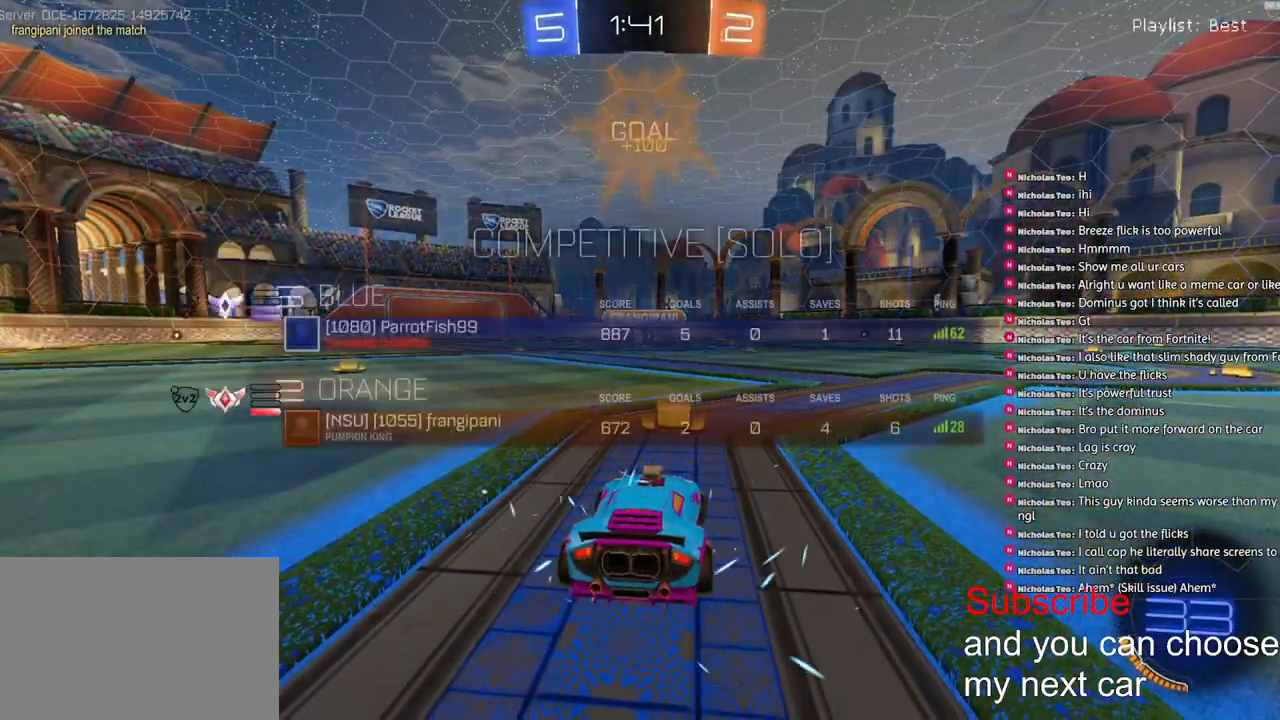
{"dt_ms": 500, "buttons": ["R1", "R2"], "left_stick": "center", "right_stick": "up-right", "events": [[17, "left_stick", "left"], [183, "left_stick", "right"], [217, "R1", "down"], [250, "R2", "down"], [250, "SQUARE", "up"], [333, "left_stick", "left"], [383, "right_stick", "up-right"], [417, "left_stick", "center"]]}
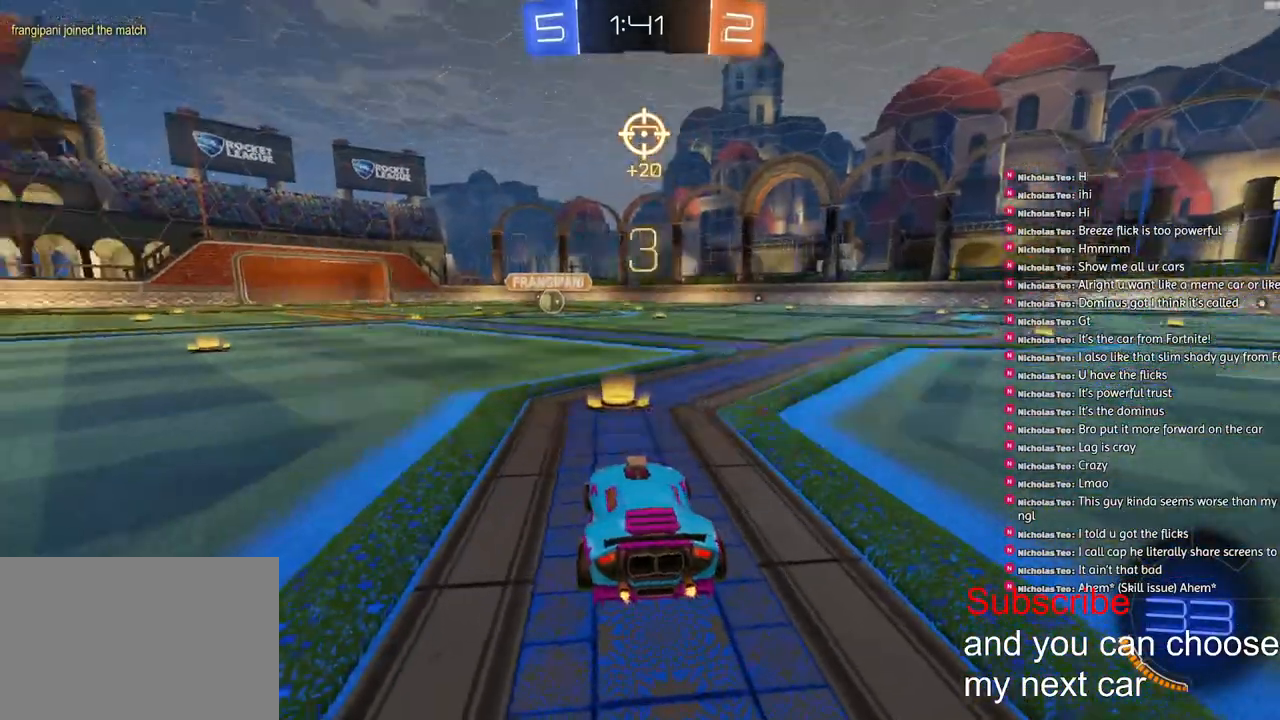
{"dt_ms": 500, "buttons": ["SQUARE", "R1", "R2"], "left_stick": "center", "right_stick": "center", "events": [[17, "SQUARE", "down"], [17, "right_stick", "center"]]}
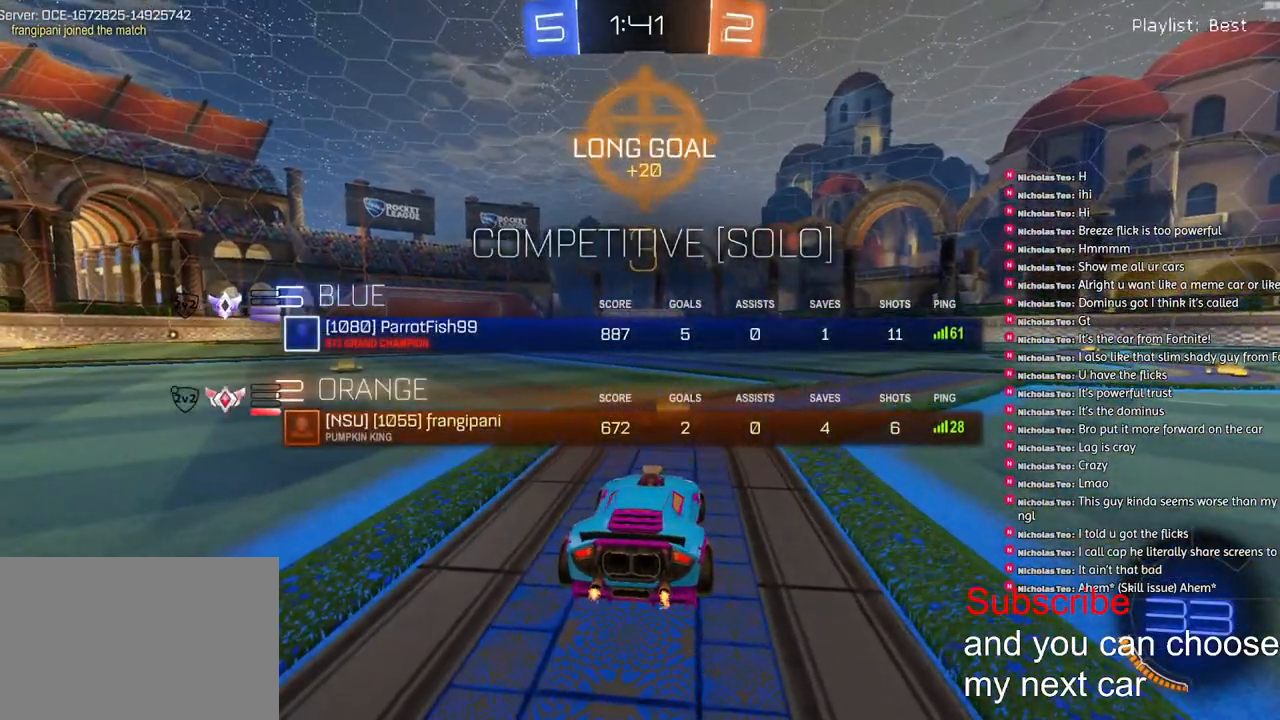
{"dt_ms": 500, "buttons": ["SQUARE", "R1", "R2"], "left_stick": "center", "right_stick": "center", "events": []}
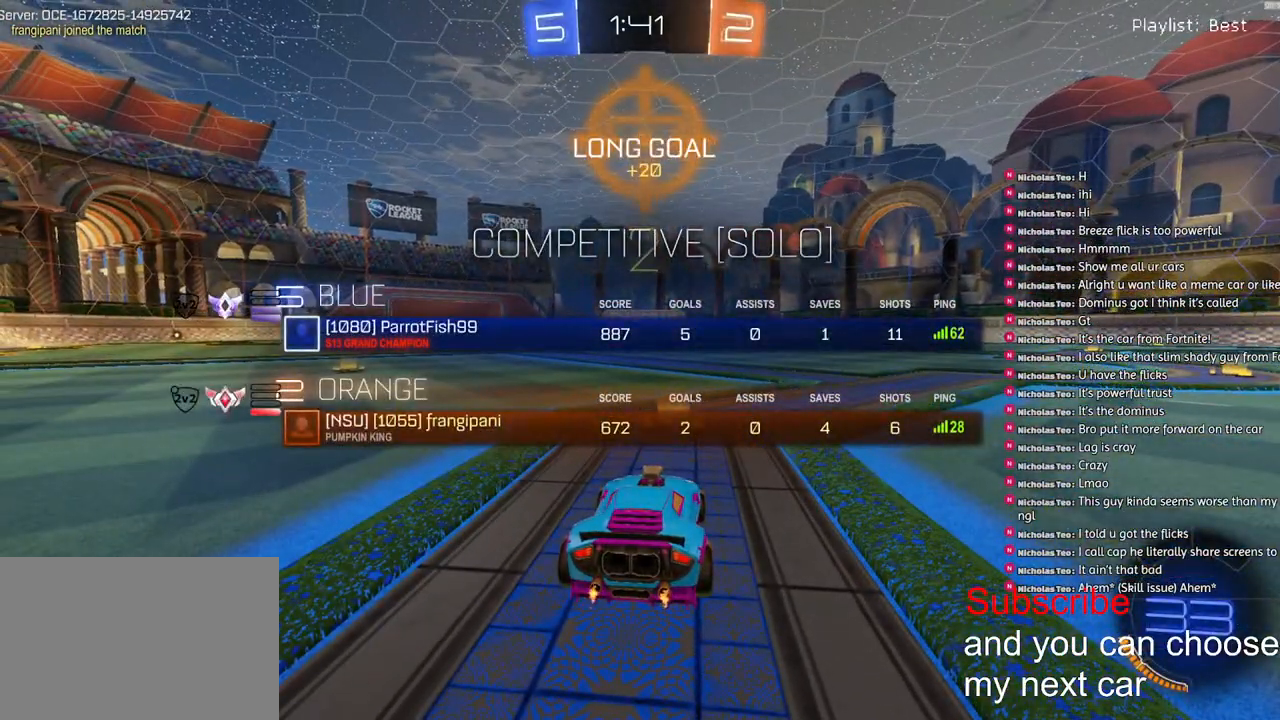
{"dt_ms": 500, "buttons": ["R1", "R2"], "left_stick": "center", "right_stick": "center", "events": [[33, "SQUARE", "up"]]}
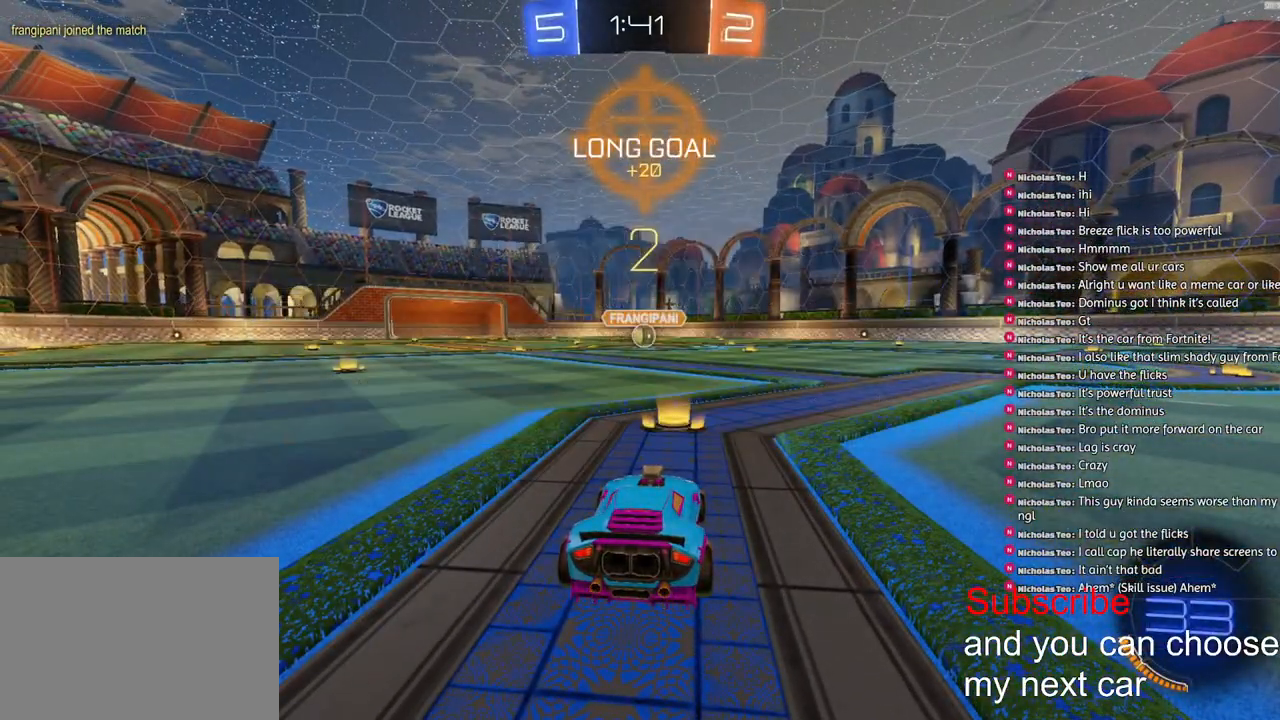
{"dt_ms": 500, "buttons": ["R1", "R2"], "left_stick": "center", "right_stick": "center", "events": []}
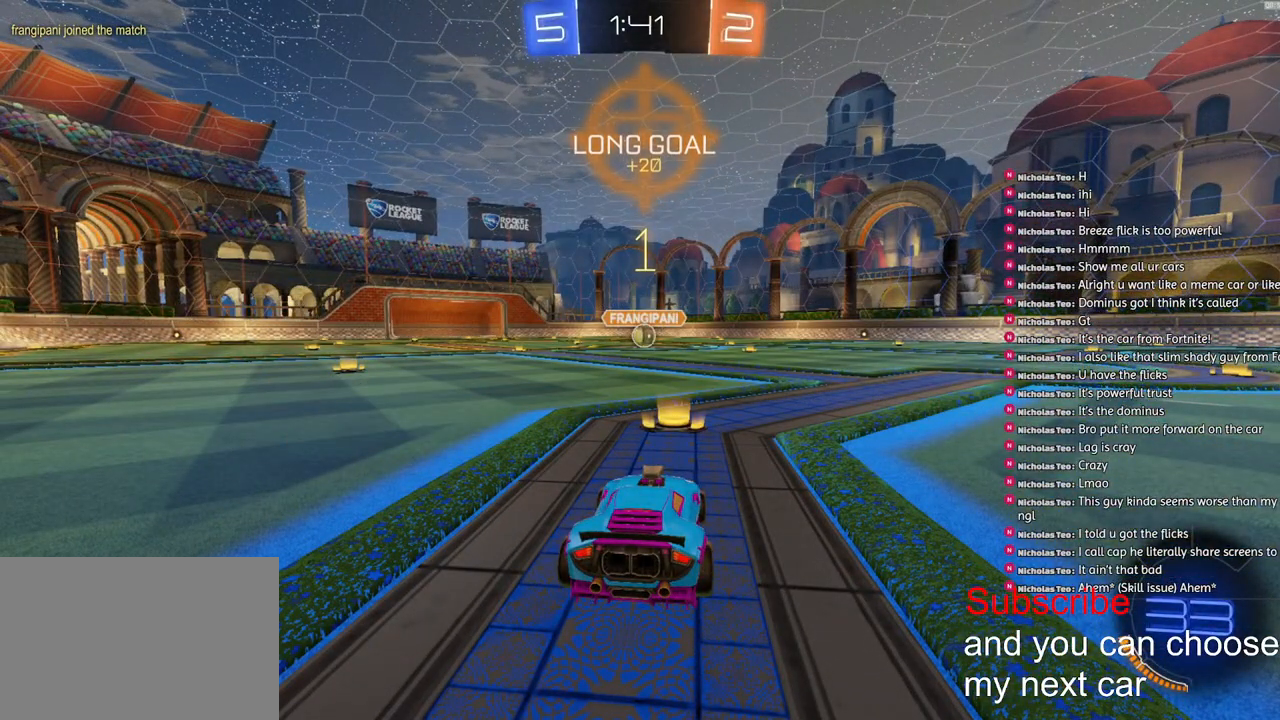
{"dt_ms": 500, "buttons": ["R1", "R2"], "left_stick": "center", "right_stick": "center", "events": []}
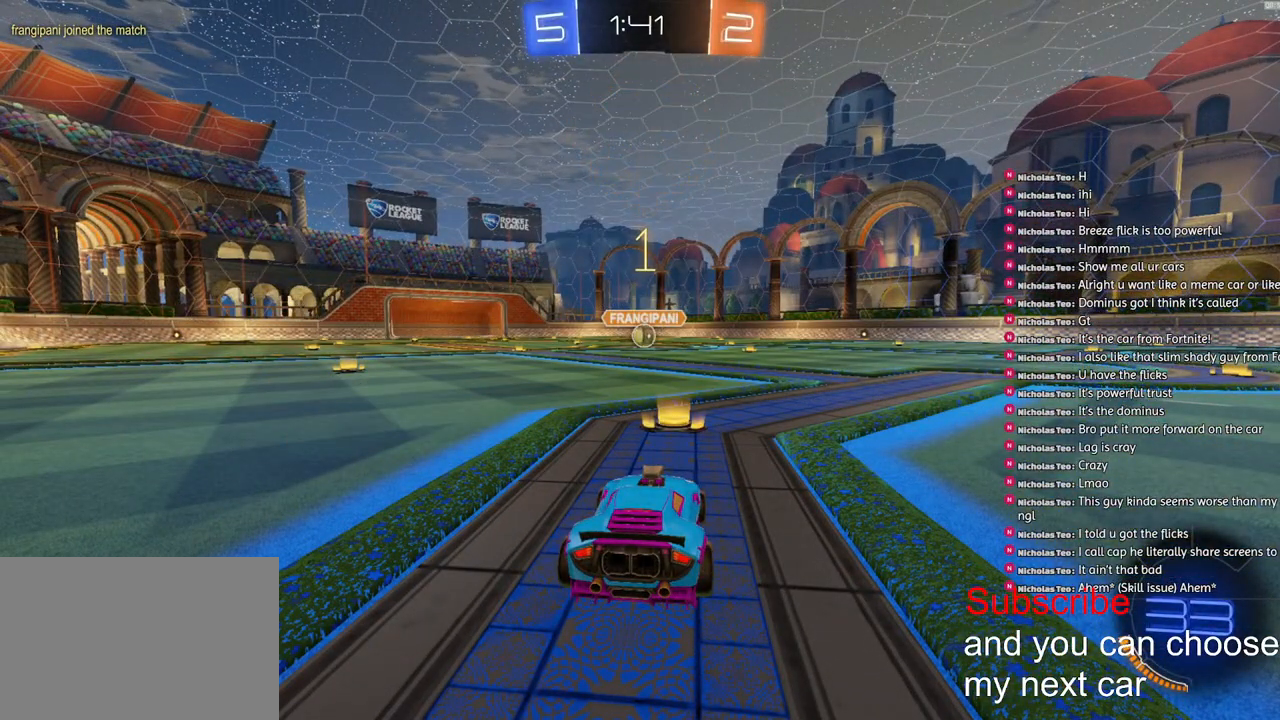
{"dt_ms": 500, "buttons": ["R2"], "left_stick": "center", "right_stick": "center", "events": [[150, "left_stick", "down-right"], [267, "left_stick", "center"], [367, "R1", "up"]]}
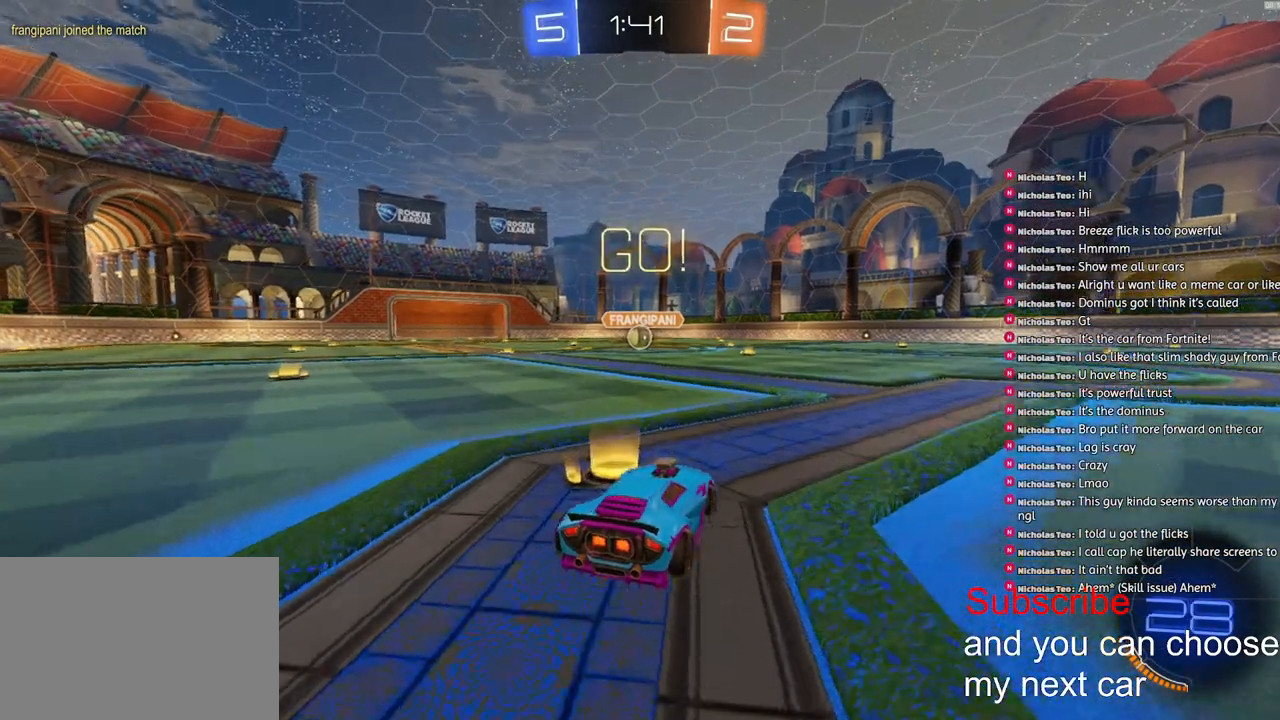
{"dt_ms": 500, "buttons": ["R2"], "left_stick": "right", "right_stick": "center", "events": [[83, "left_stick", "left"], [317, "left_stick", "right"]]}